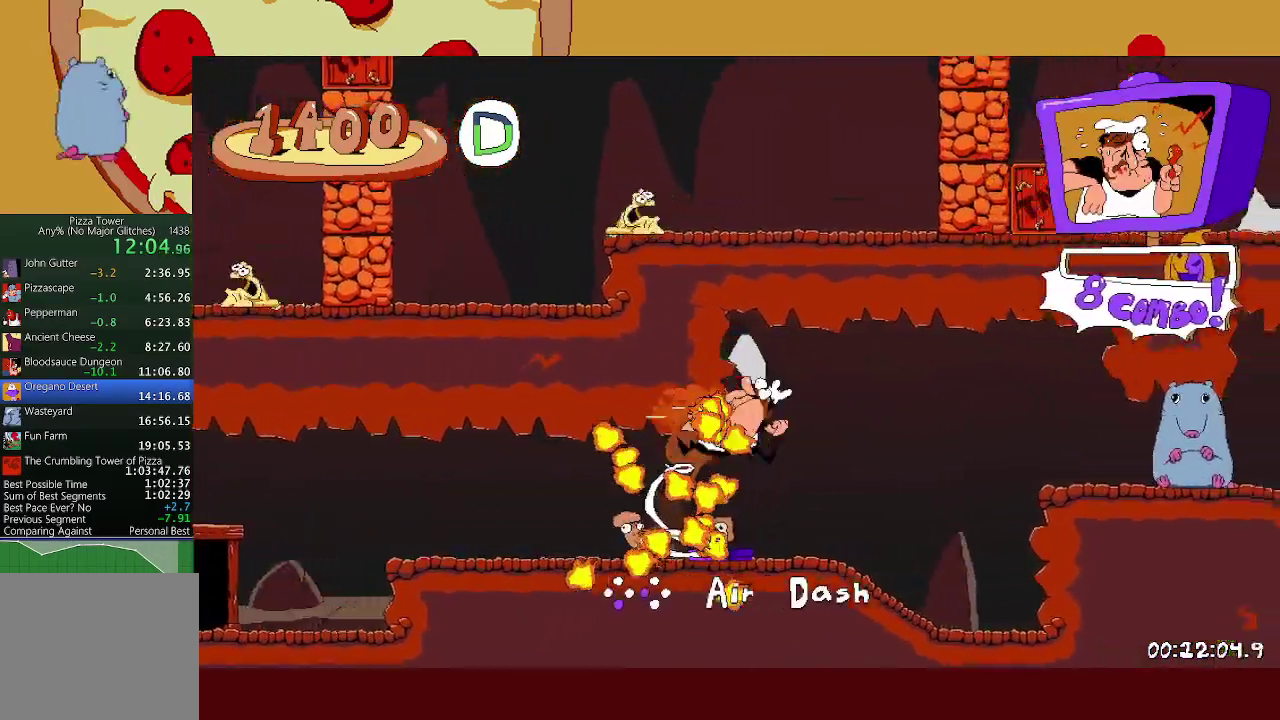
Gameplay with a controller (Xbox layout); each line is a JSON object with the inputs held at the frame after it. "events" lists button and stick changes between this image and that frame as [ms after this image, input, new state], when the widget could be followed in between. Not read: R3 right_stick.
{"buttons": ["R2"], "left_stick": "right", "events": [[267, "A", "up"], [267, "X", "up"]]}
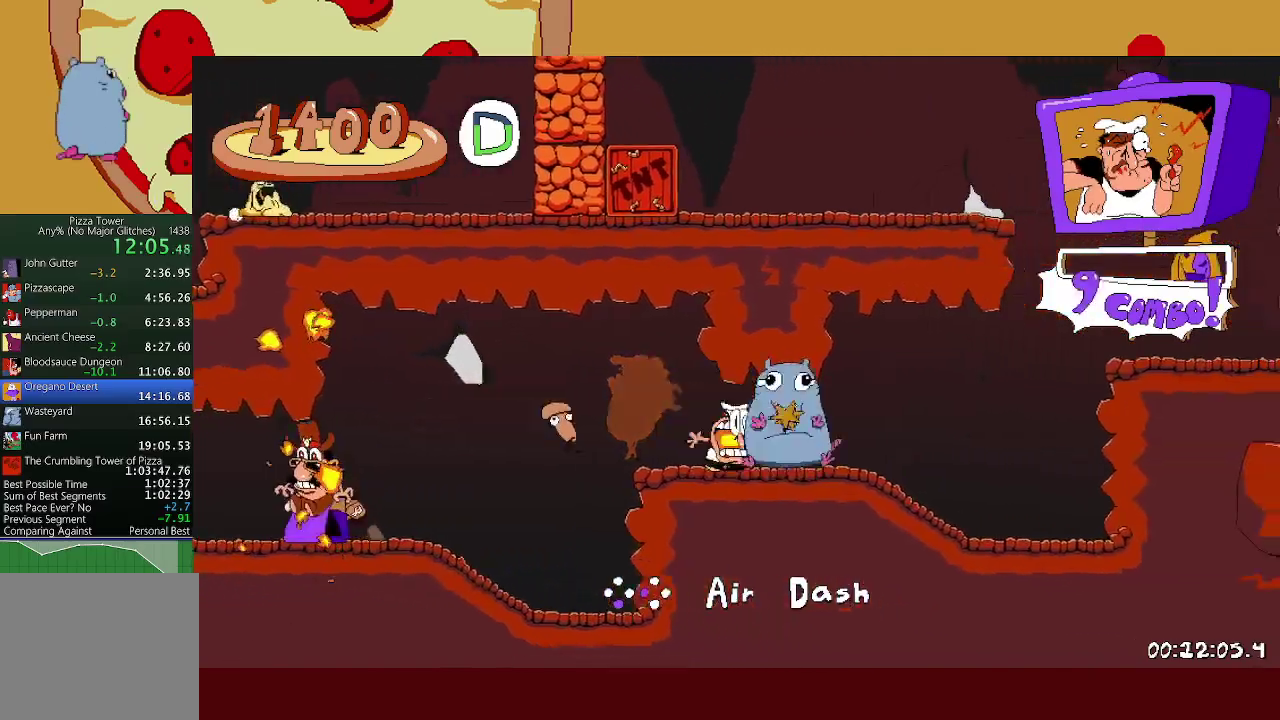
{"buttons": ["L1", "R2"], "left_stick": "left", "events": [[233, "A", "down"], [350, "left_stick", "left"], [433, "A", "up"], [433, "L1", "down"]]}
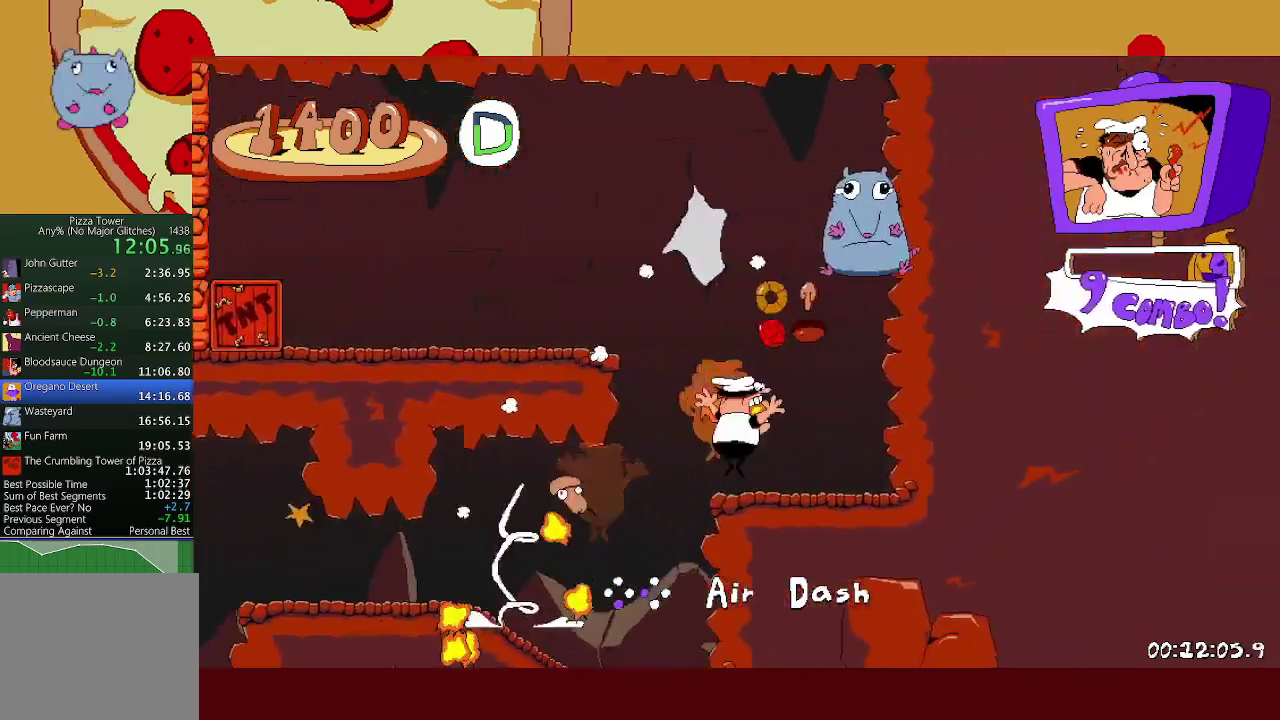
{"buttons": ["R2"], "left_stick": "left", "events": [[67, "A", "down"], [67, "L1", "up"], [267, "X", "down"], [300, "A", "up"], [367, "X", "up"]]}
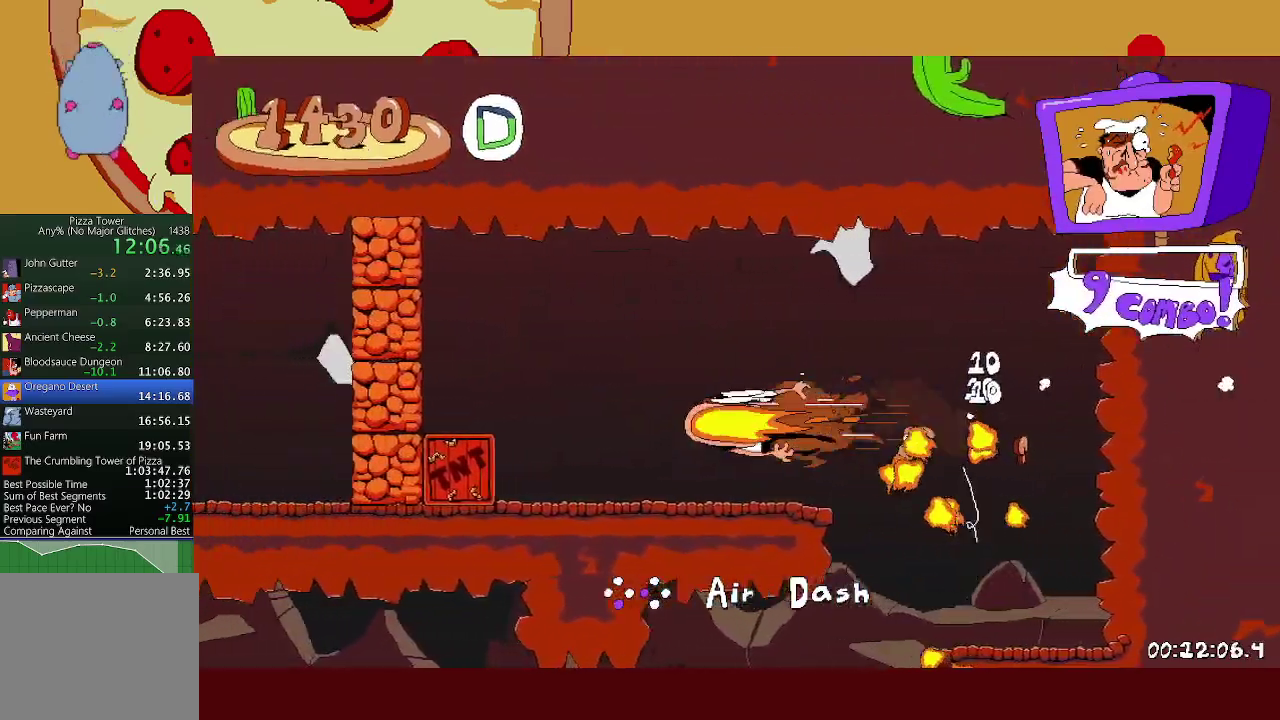
{"buttons": ["R2"], "left_stick": "left", "events": [[333, "L1", "down"], [483, "L1", "up"]]}
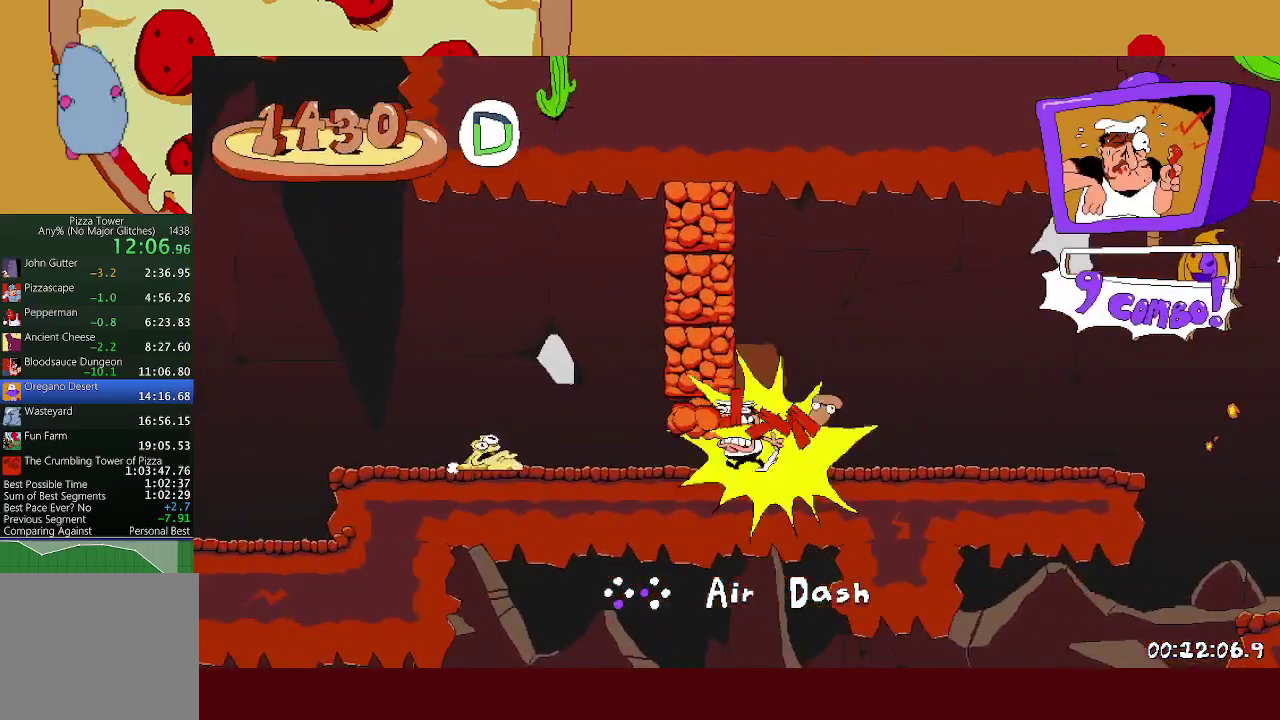
{"buttons": ["R2"], "left_stick": "left", "events": [[150, "A", "down"], [400, "X", "down"], [433, "A", "up"], [467, "X", "up"]]}
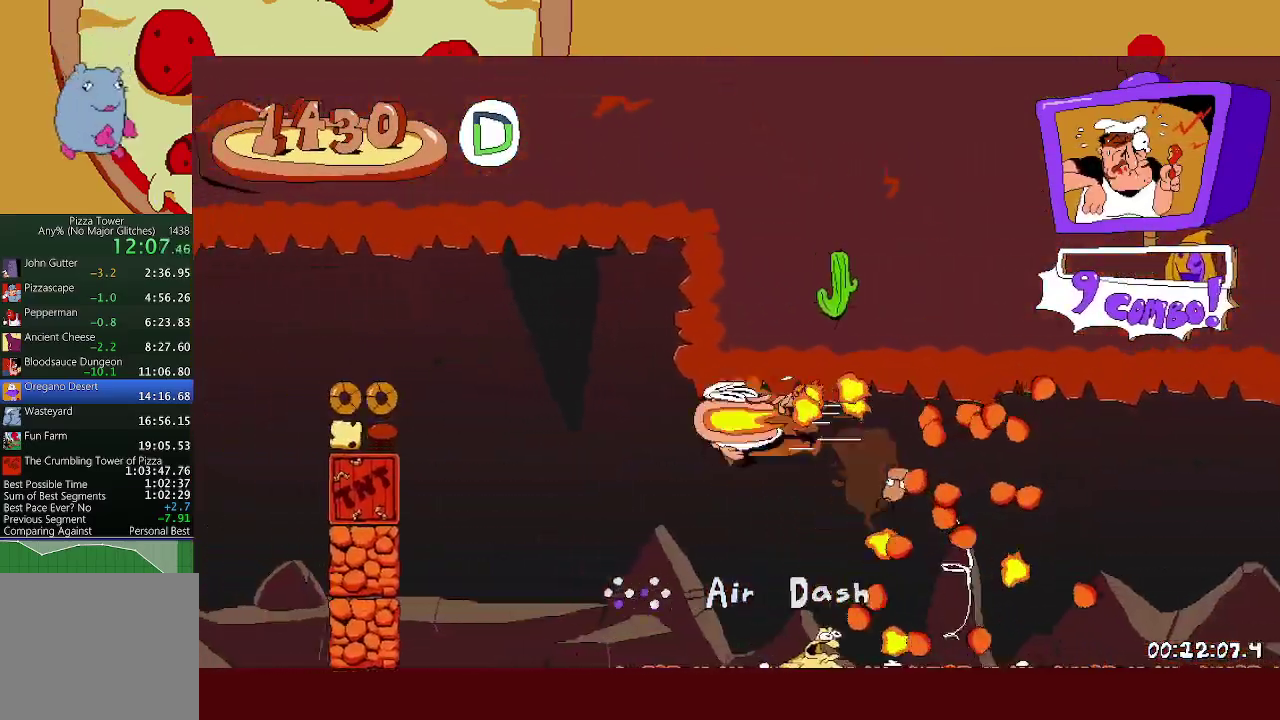
{"buttons": ["R2"], "left_stick": "left", "events": []}
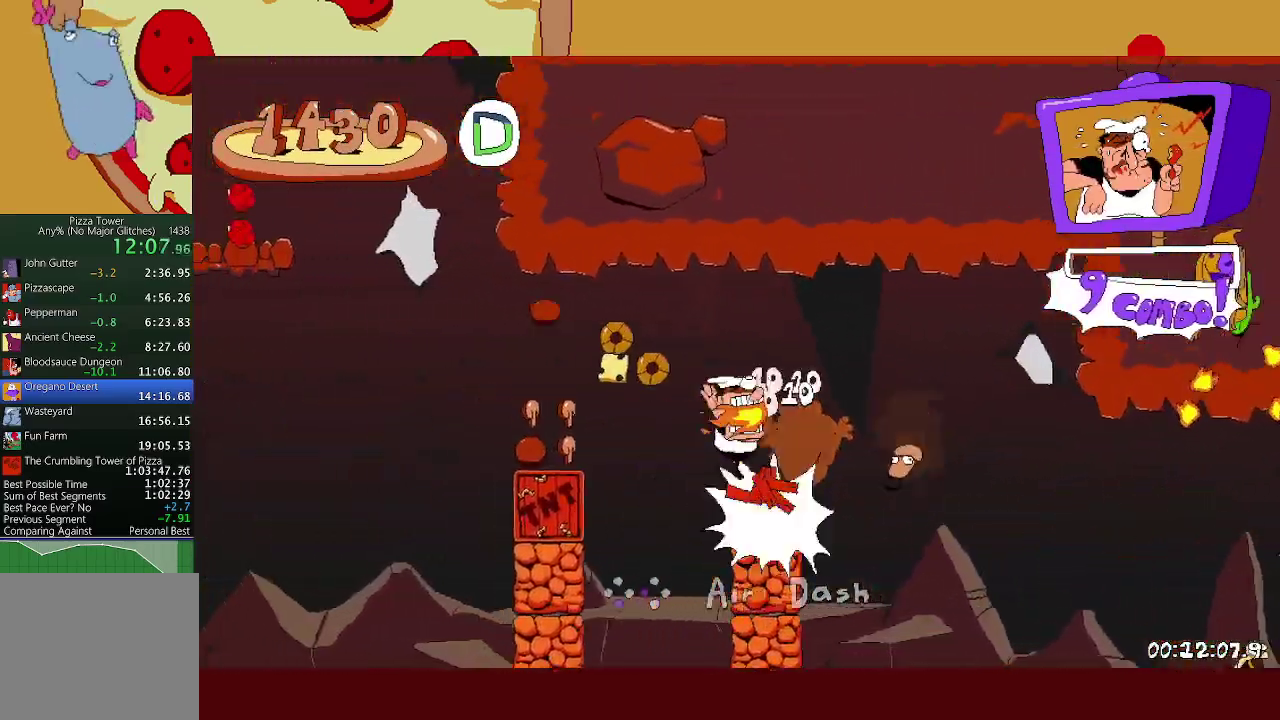
{"buttons": ["R2"], "left_stick": "left", "events": []}
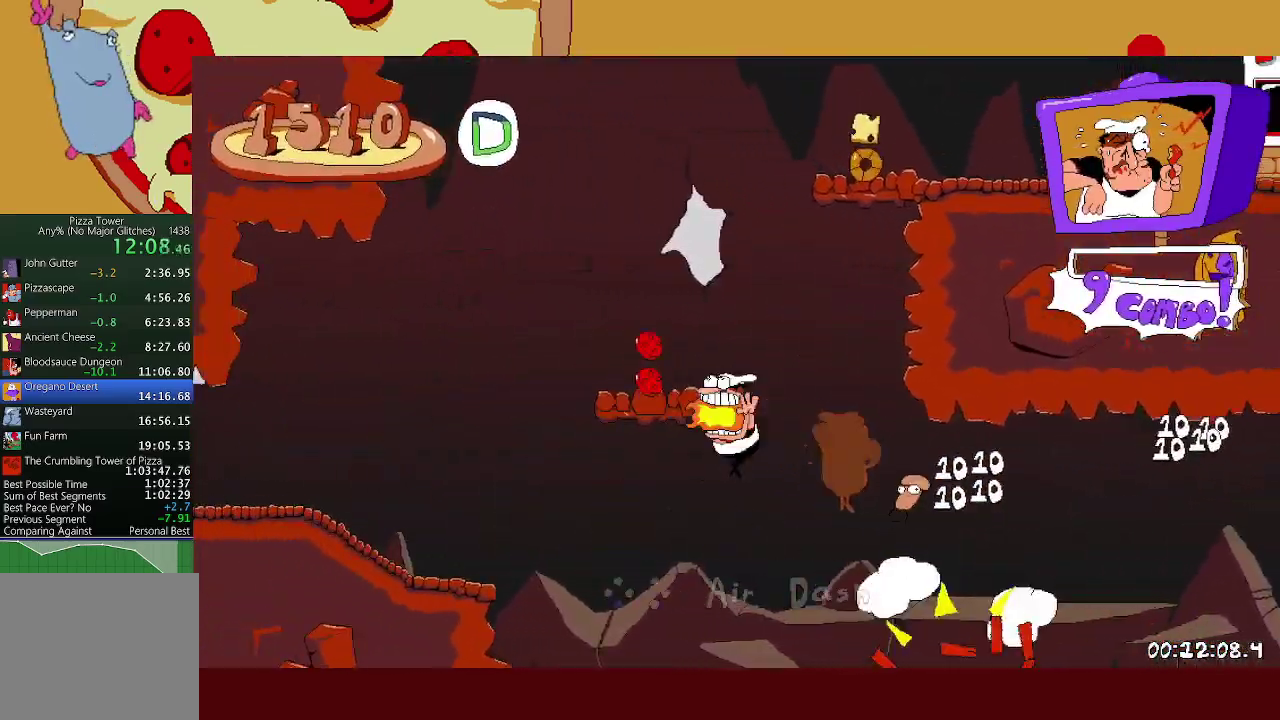
{"buttons": ["A", "R2"], "left_stick": "right", "events": [[250, "L1", "down"], [250, "left_stick", "right"], [333, "A", "down"], [350, "L1", "up"]]}
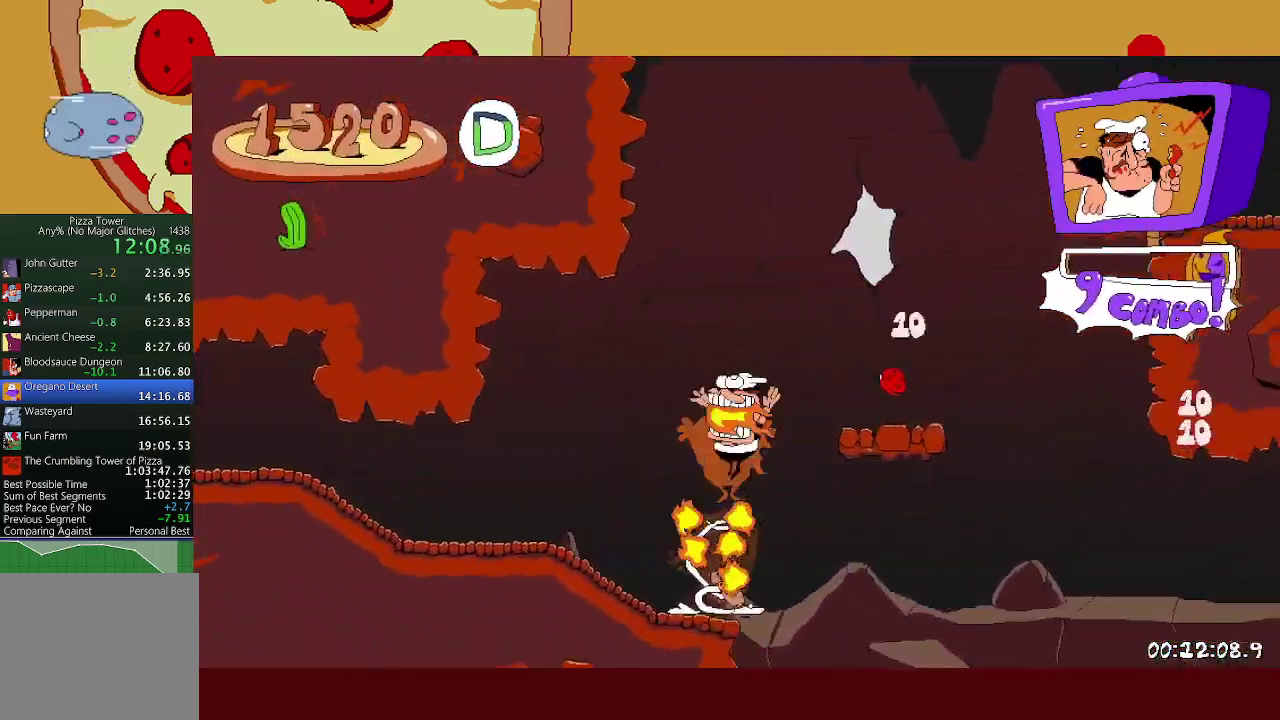
{"buttons": ["A", "R2"], "left_stick": "right", "events": [[167, "A", "up"], [183, "L1", "down"], [250, "A", "down"], [250, "L1", "up"]]}
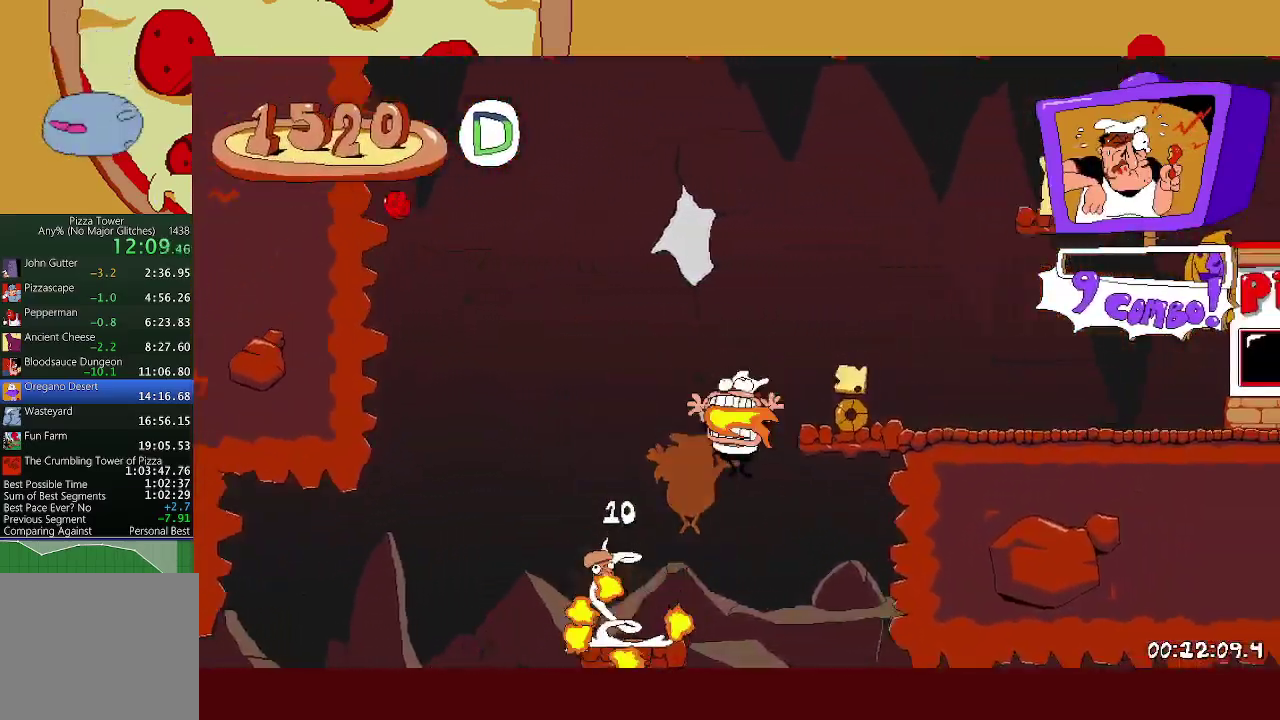
{"buttons": ["L1", "R2"], "left_stick": "right", "events": [[100, "A", "up"], [133, "L1", "down"], [183, "A", "down"], [217, "L1", "up"], [400, "X", "down"], [417, "A", "up"], [483, "L1", "down"], [500, "X", "up"]]}
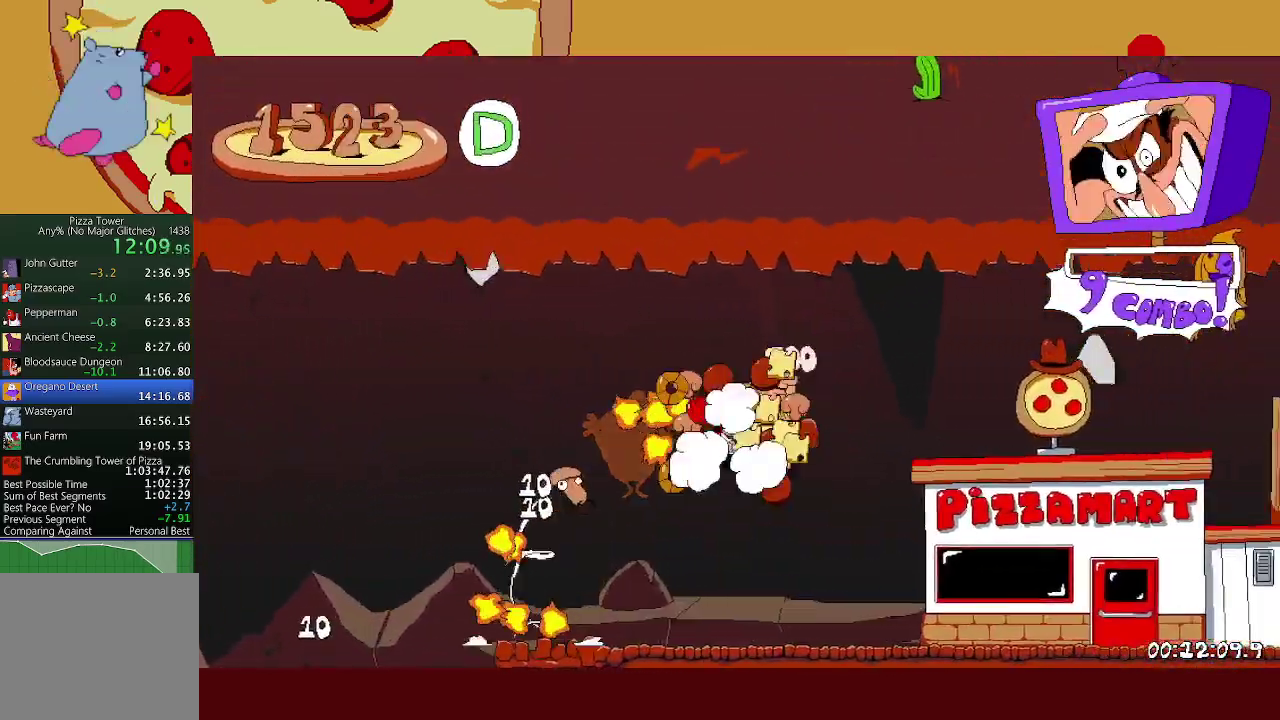
{"buttons": ["R1"], "left_stick": "center", "events": [[17, "R1", "down"], [100, "L1", "up"], [483, "left_stick", "center"], [500, "R2", "up"]]}
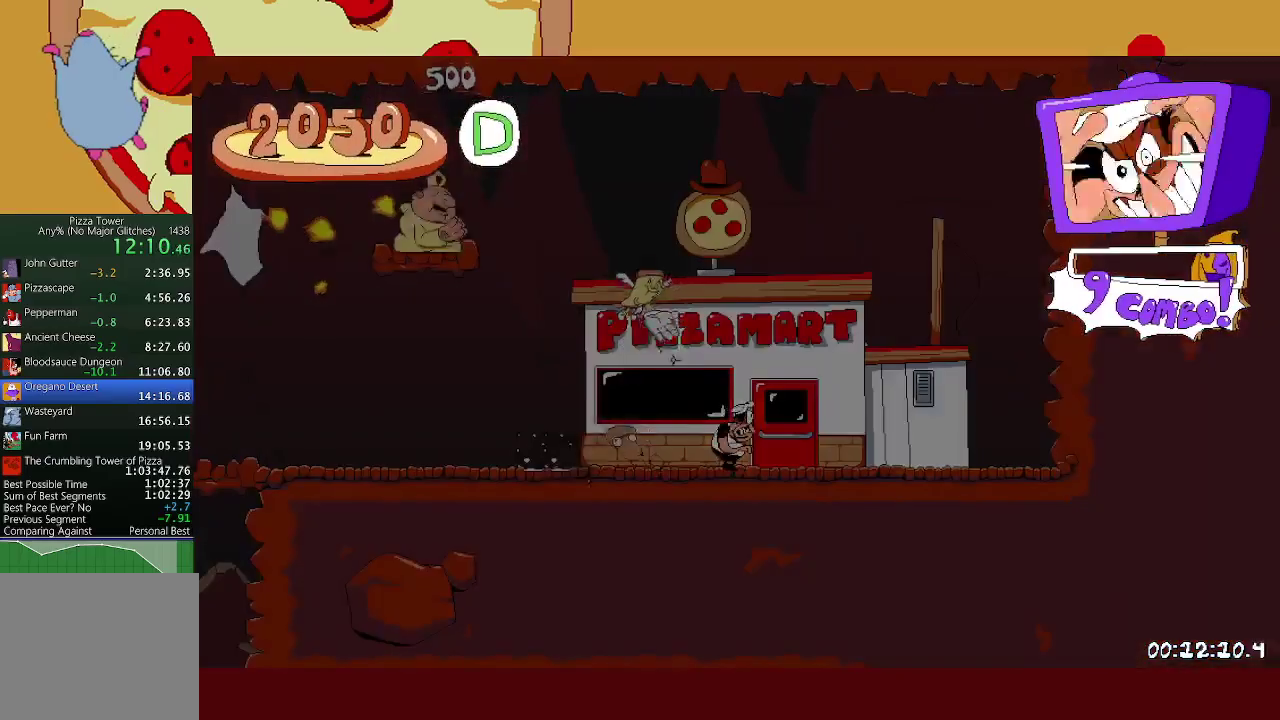
{"buttons": ["R2"], "left_stick": "down-left", "events": [[17, "R1", "up"], [100, "left_stick", "left"], [133, "R2", "down"], [483, "left_stick", "down-left"]]}
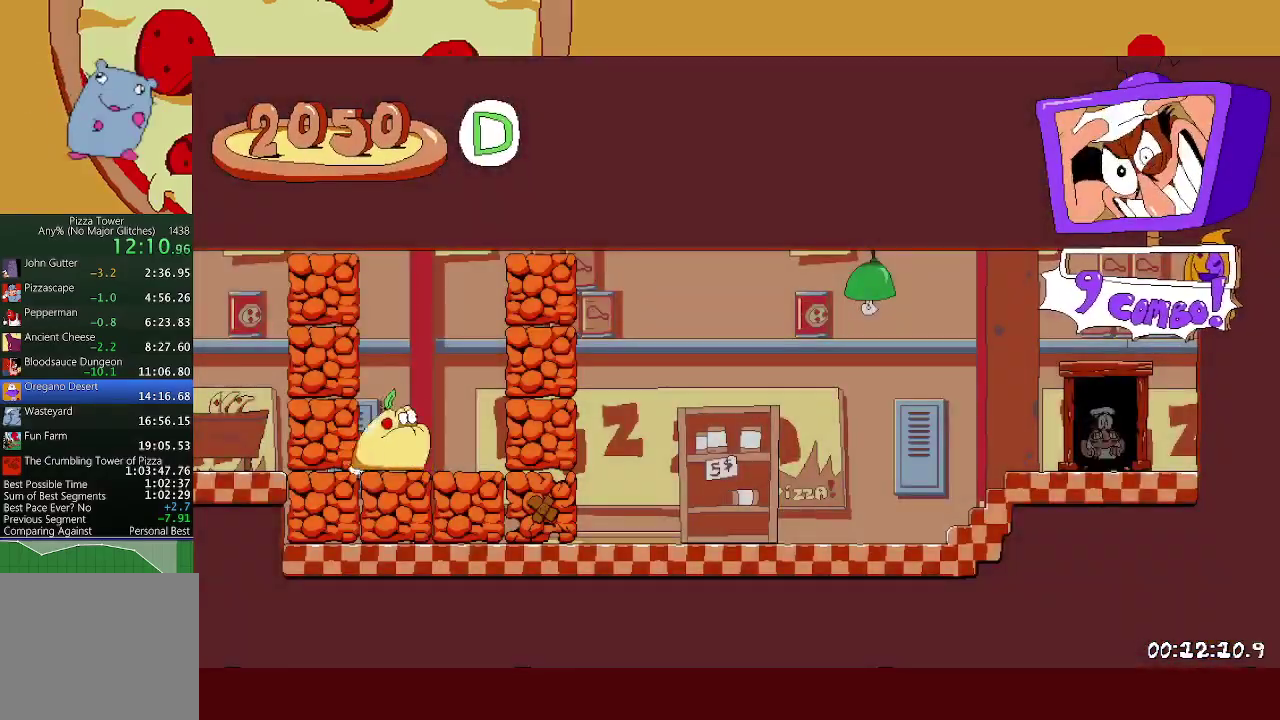
{"buttons": ["X", "L1", "R2"], "left_stick": "left", "events": [[400, "L1", "down"], [400, "X", "down"], [400, "left_stick", "left"]]}
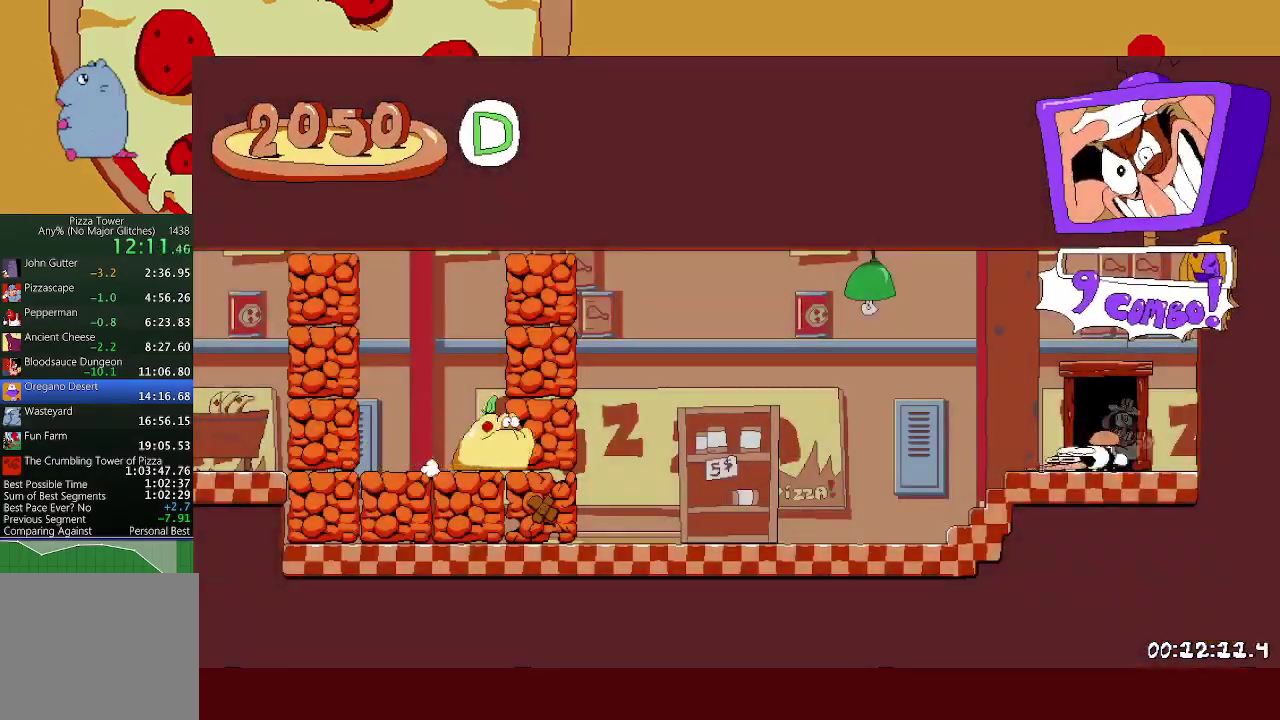
{"buttons": ["R2"], "left_stick": "left", "events": [[50, "L1", "up"], [50, "X", "up"]]}
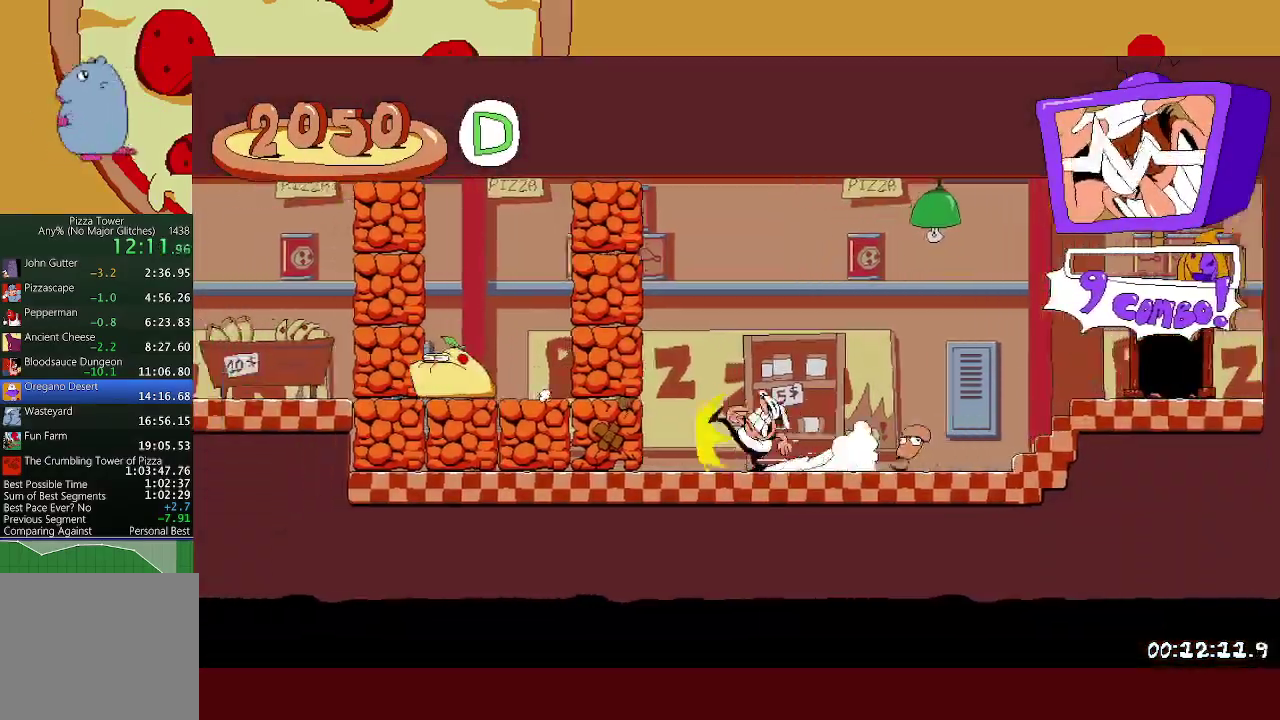
{"buttons": ["R2"], "left_stick": "left", "events": [[133, "Y", "down"], [233, "Y", "up"]]}
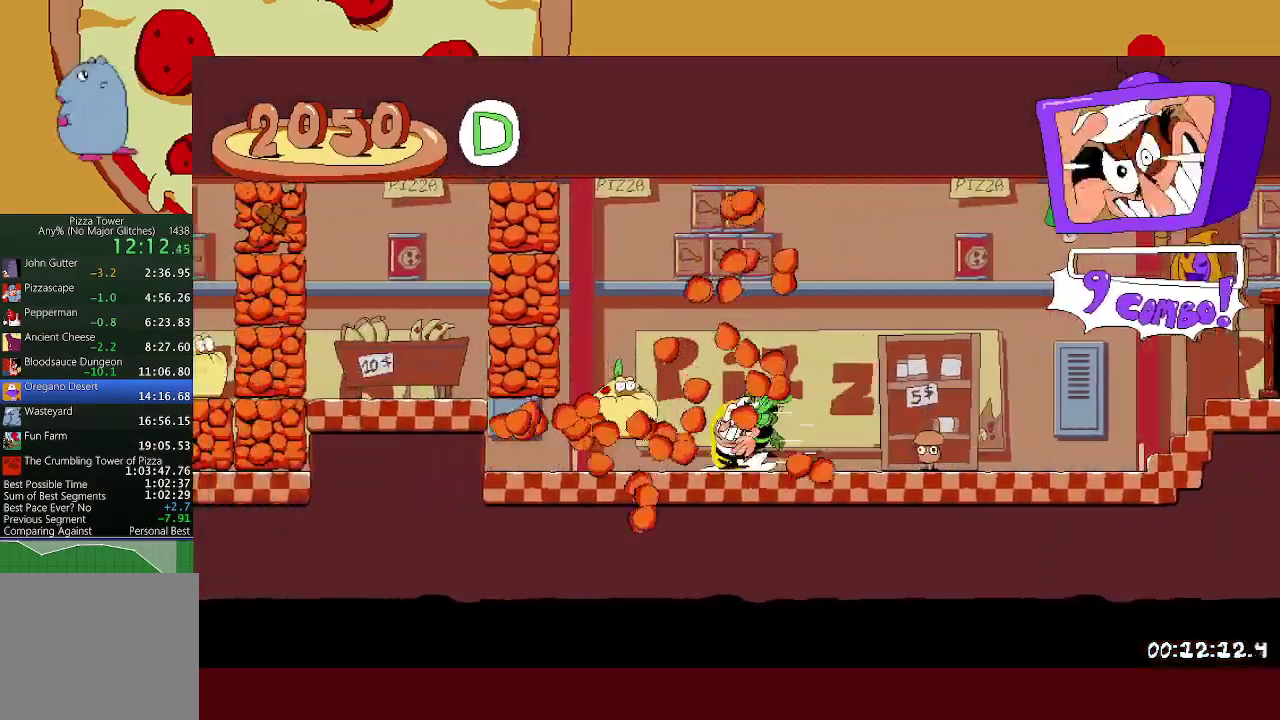
{"buttons": ["A", "R2"], "left_stick": "left", "events": [[17, "A", "down"]]}
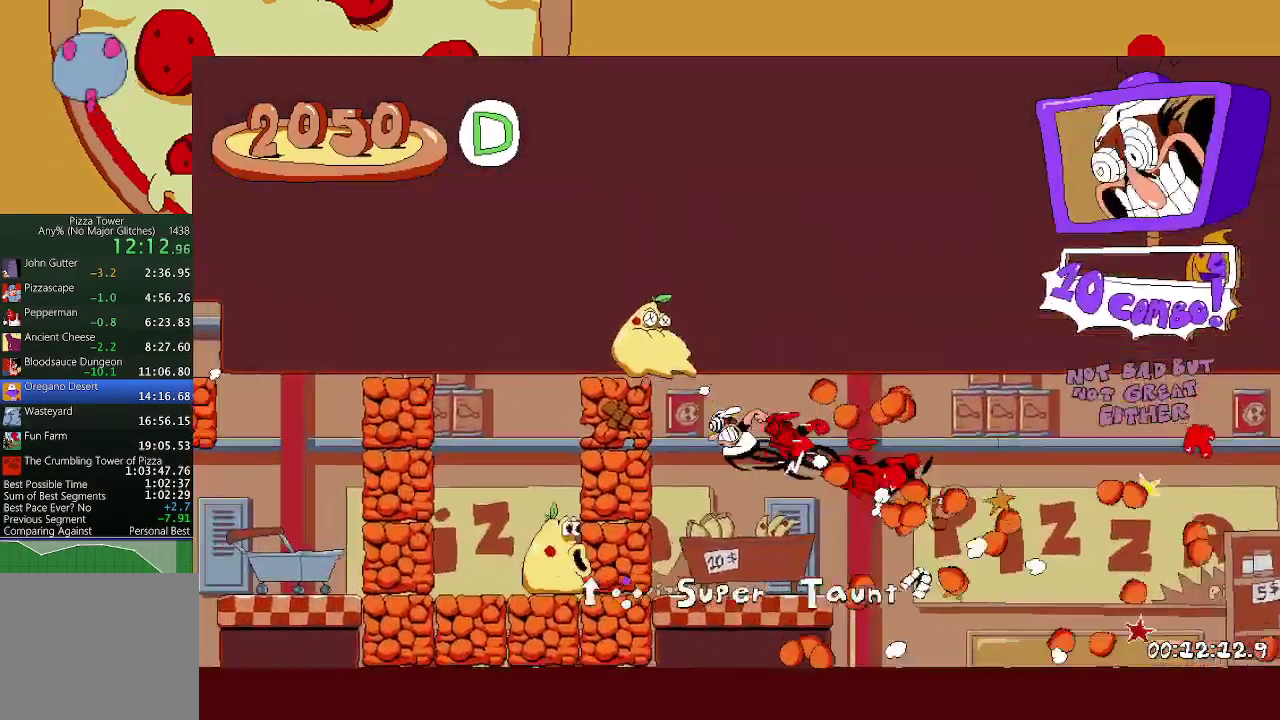
{"buttons": ["R2"], "left_stick": "left", "events": [[83, "A", "up"], [217, "Y", "down"], [333, "Y", "up"]]}
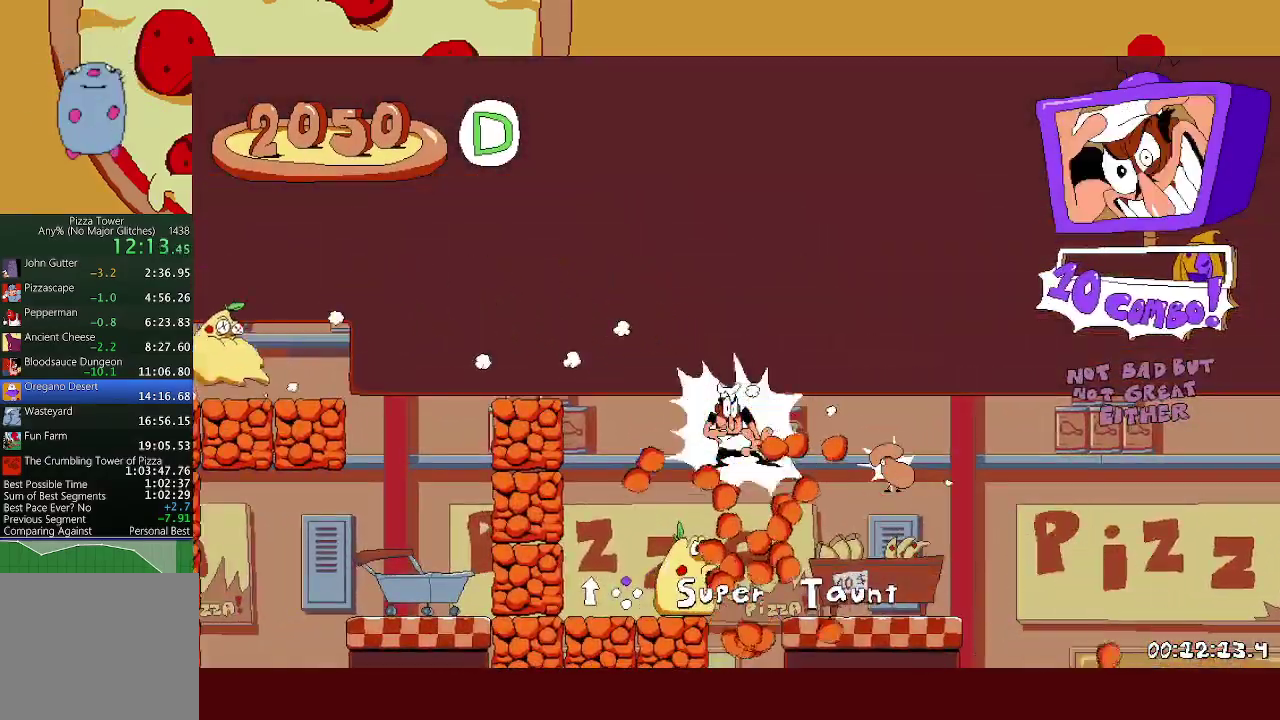
{"buttons": ["R2"], "left_stick": "left", "events": [[83, "Y", "down"], [233, "Y", "up"]]}
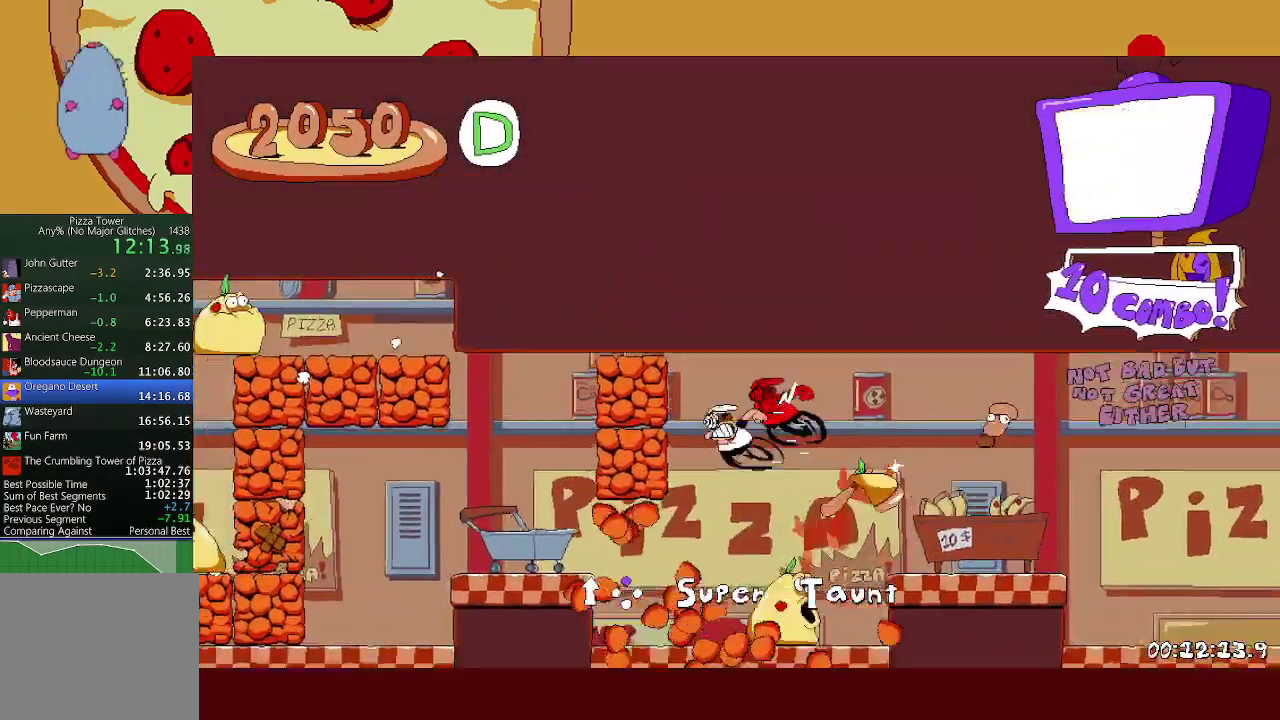
{"buttons": ["R2"], "left_stick": "left", "events": []}
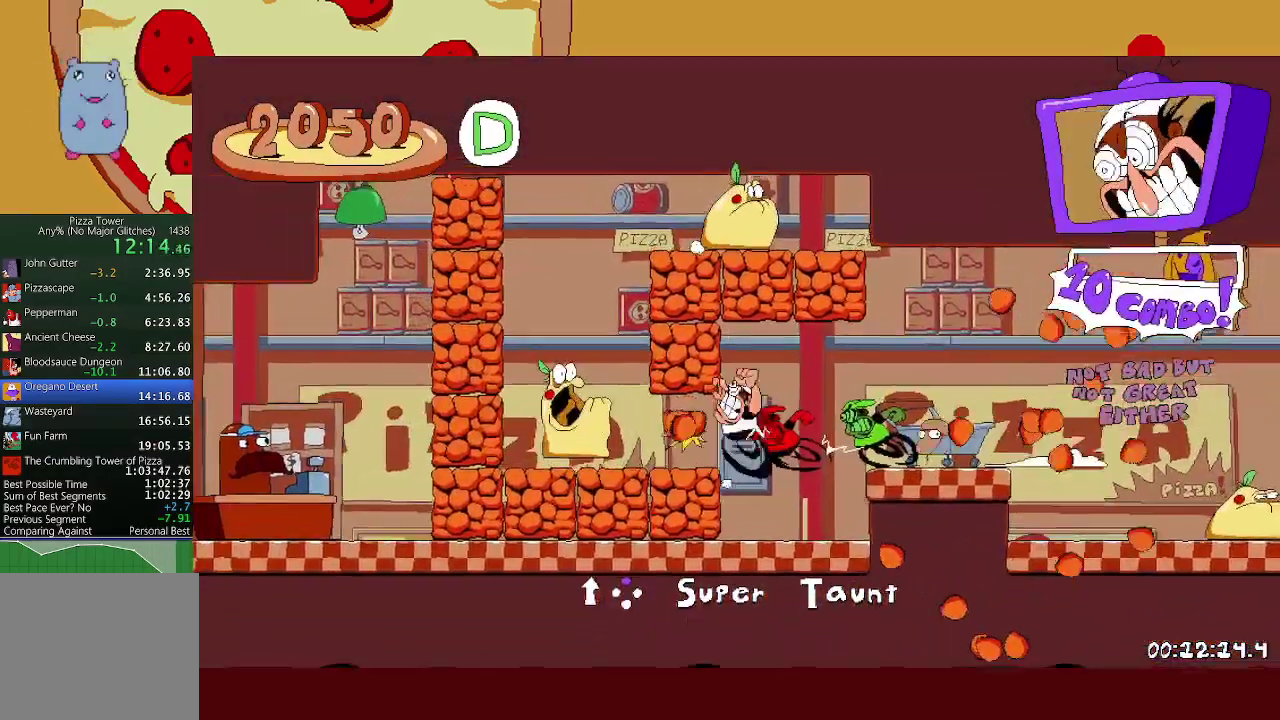
{"buttons": ["Y", "R2"], "left_stick": "left", "events": [[100, "L1", "down"], [183, "L1", "up"], [417, "Y", "down"]]}
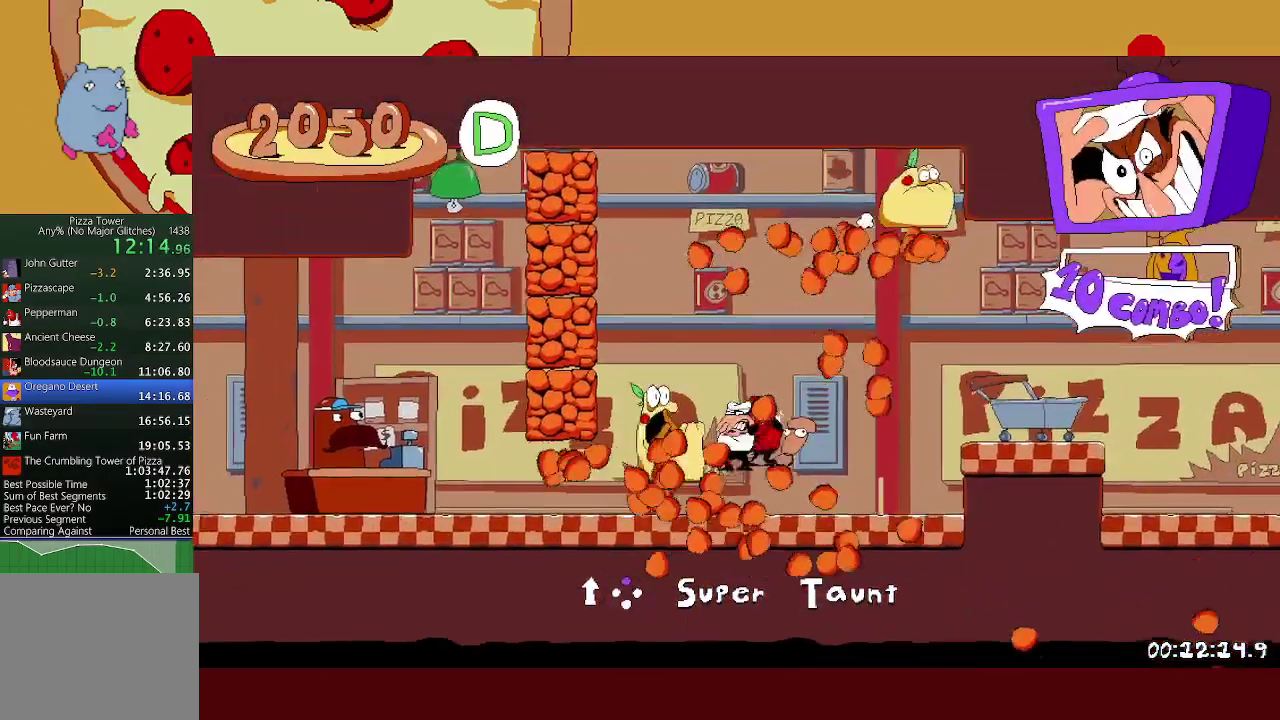
{"buttons": ["L1", "R2"], "left_stick": "left", "events": [[50, "Y", "up"], [367, "X", "down"], [383, "L1", "down"], [467, "X", "up"]]}
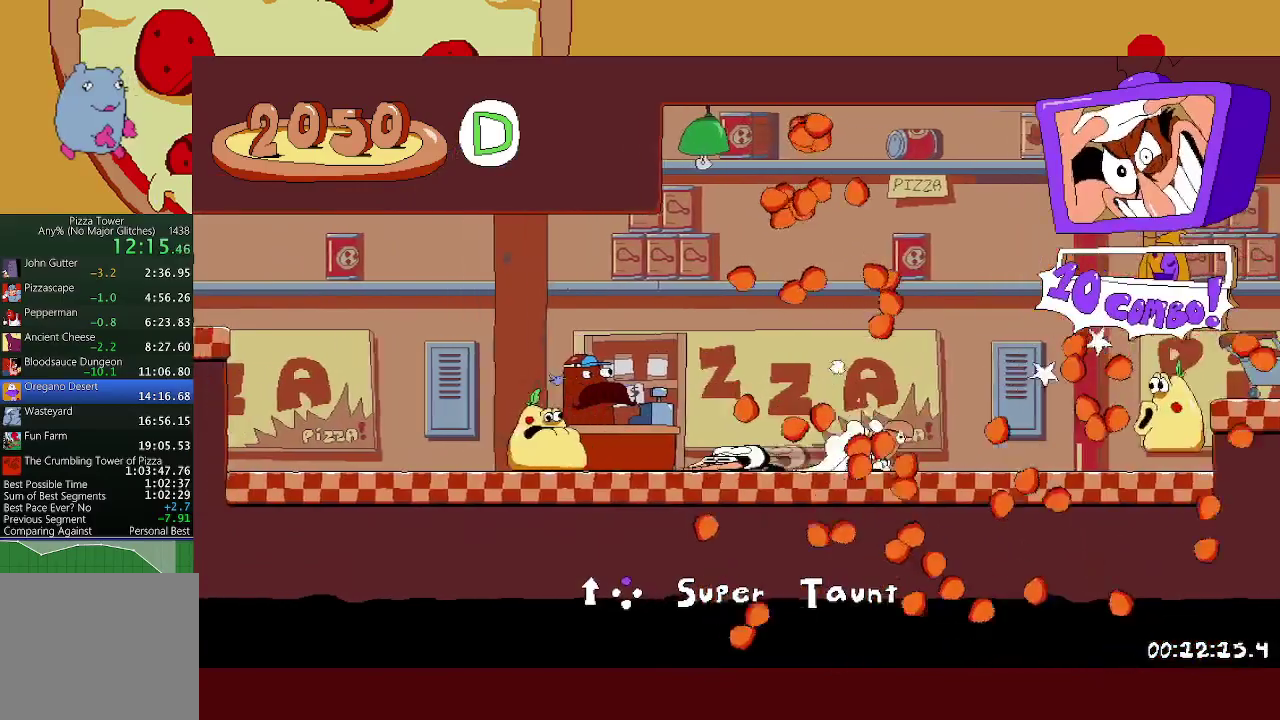
{"buttons": ["A", "R2"], "left_stick": "left", "events": [[17, "L1", "up"], [300, "A", "down"]]}
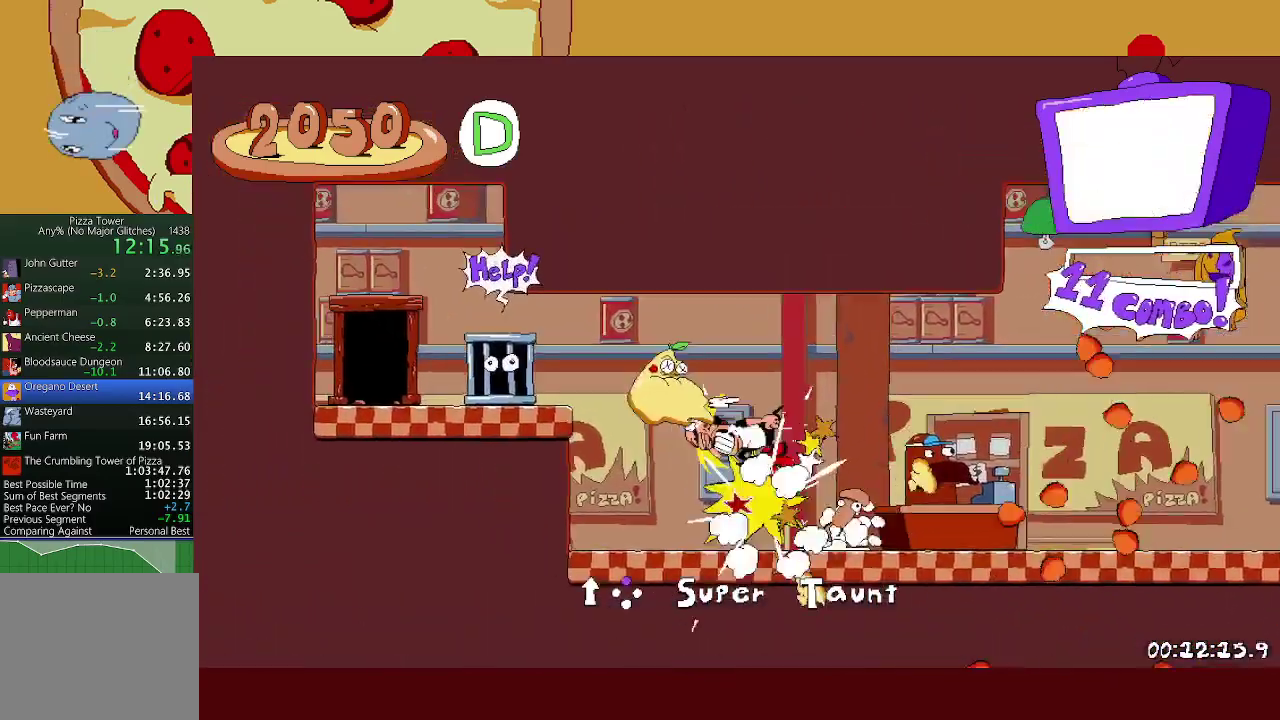
{"buttons": ["R1", "R2"], "left_stick": "left", "events": [[183, "A", "up"], [217, "R1", "down"]]}
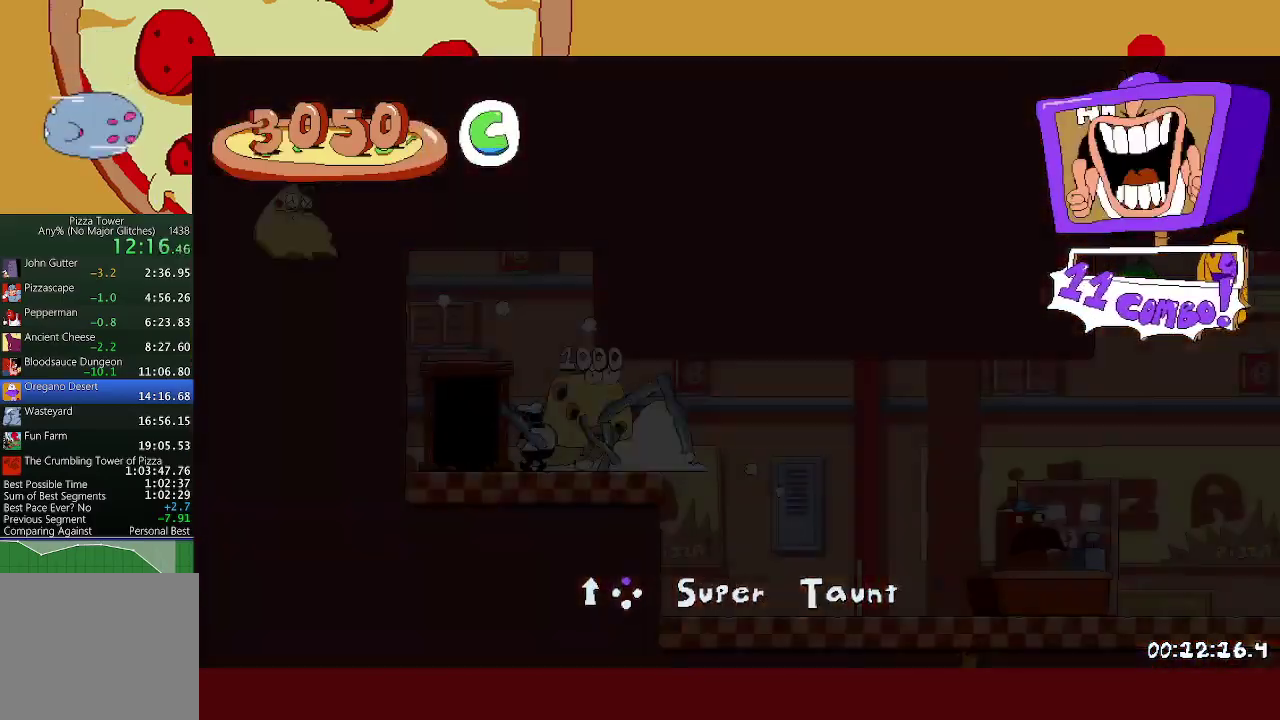
{"buttons": ["R2"], "left_stick": "left", "events": [[67, "left_stick", "center"], [83, "R1", "up"], [83, "R2", "up"], [217, "R2", "down"], [217, "left_stick", "left"]]}
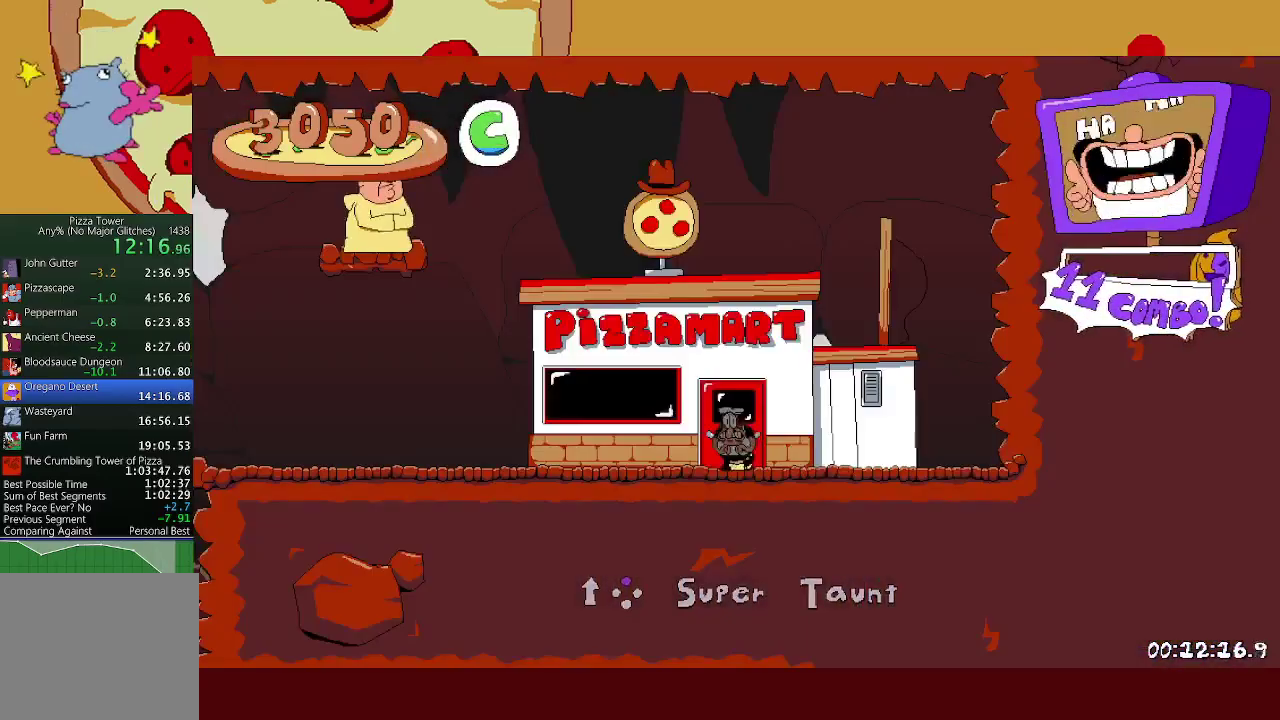
{"buttons": ["R2"], "left_stick": "left", "events": [[117, "left_stick", "down-left"], [317, "L1", "down"], [317, "X", "down"], [450, "X", "up"], [483, "left_stick", "left"], [500, "L1", "up"]]}
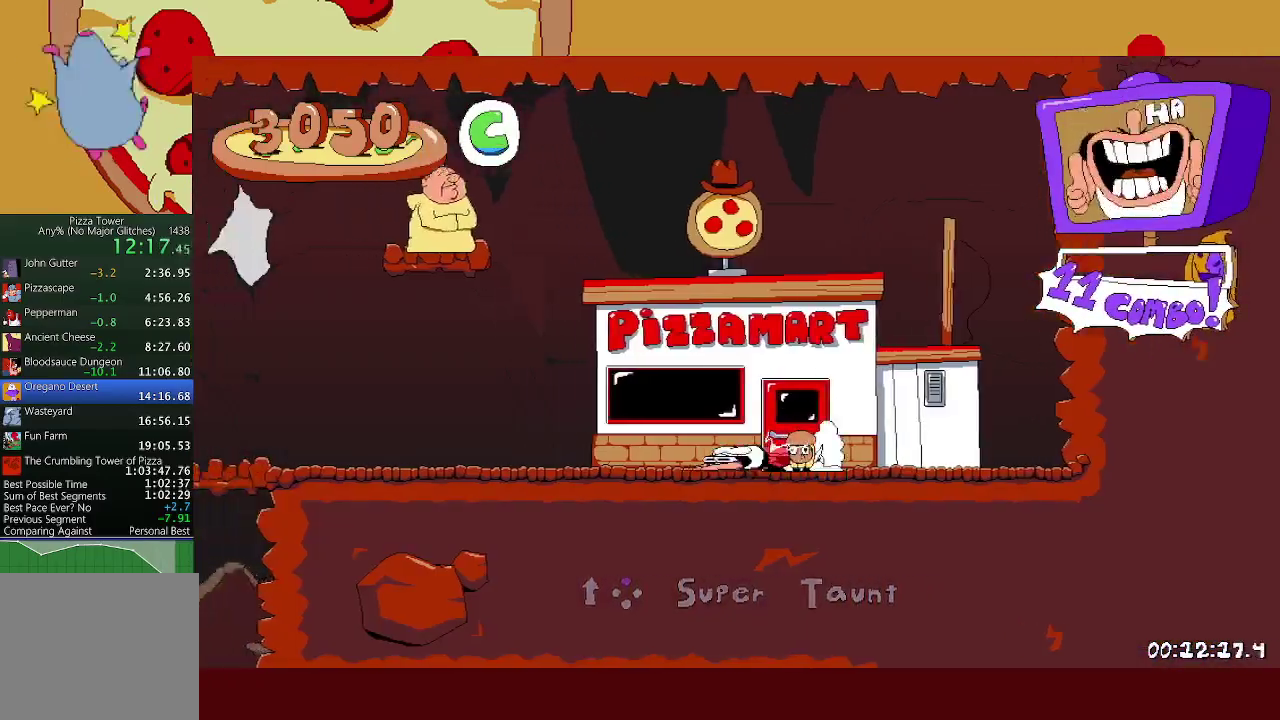
{"buttons": ["R2"], "left_stick": "left", "events": []}
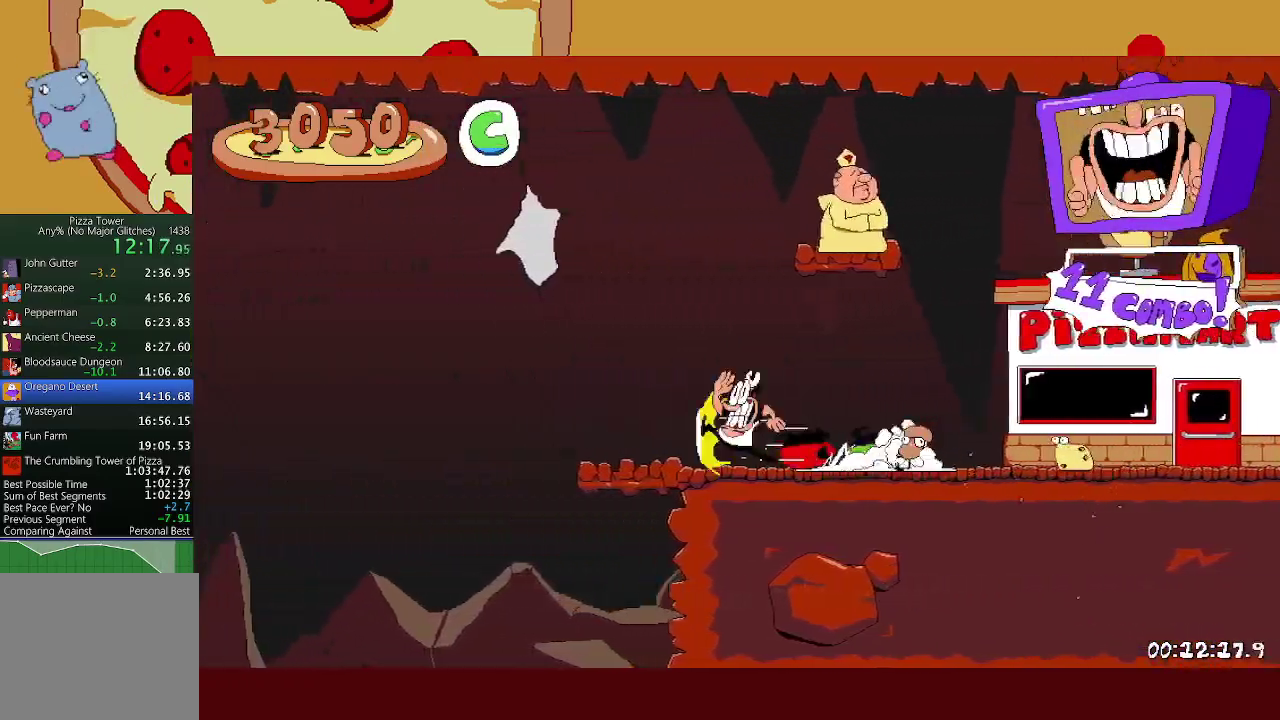
{"buttons": ["L1", "R2"], "left_stick": "left", "events": [[133, "L1", "down"]]}
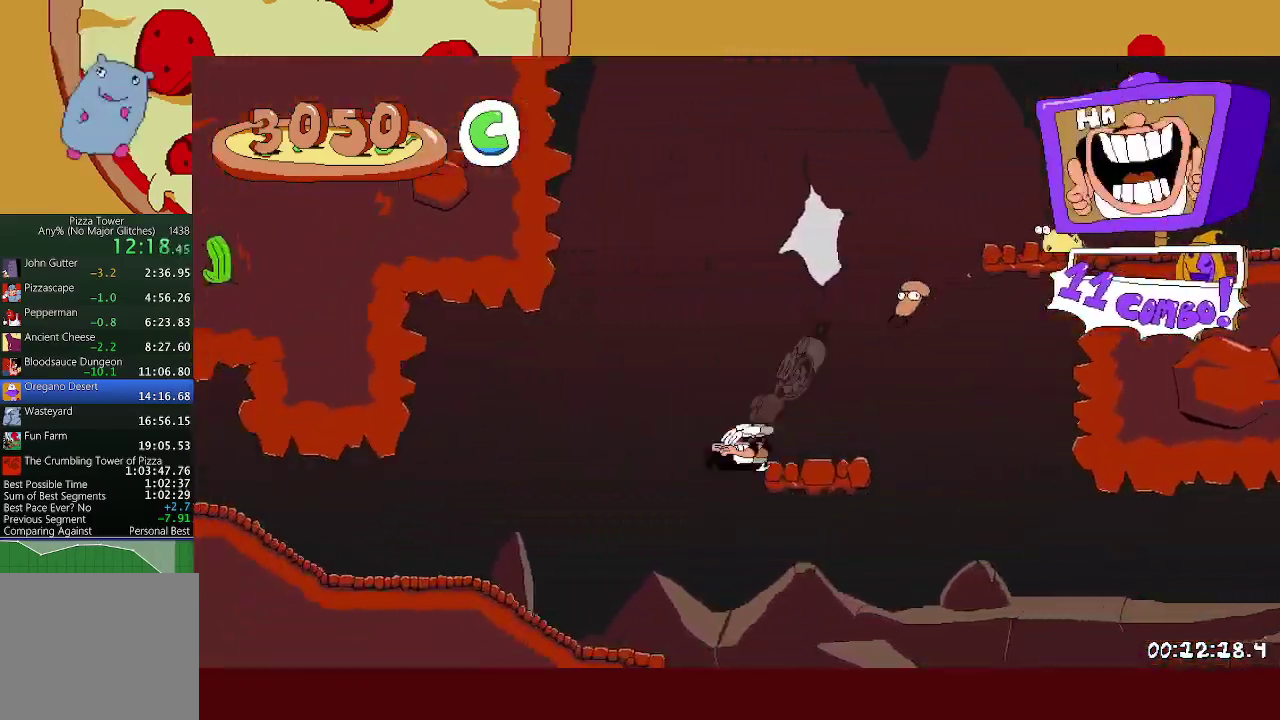
{"buttons": ["R1", "R2"], "left_stick": "left", "events": [[50, "L1", "up"], [67, "R1", "down"]]}
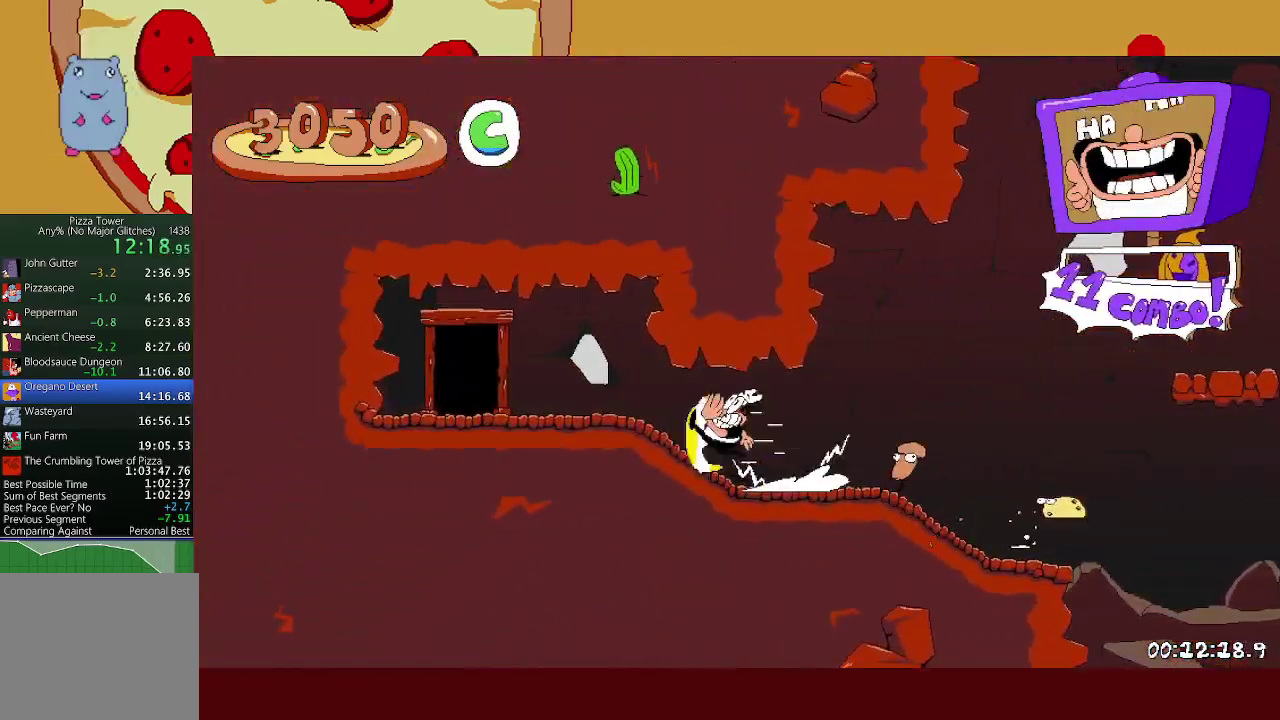
{"buttons": ["R2"], "left_stick": "left", "events": [[400, "R1", "up"]]}
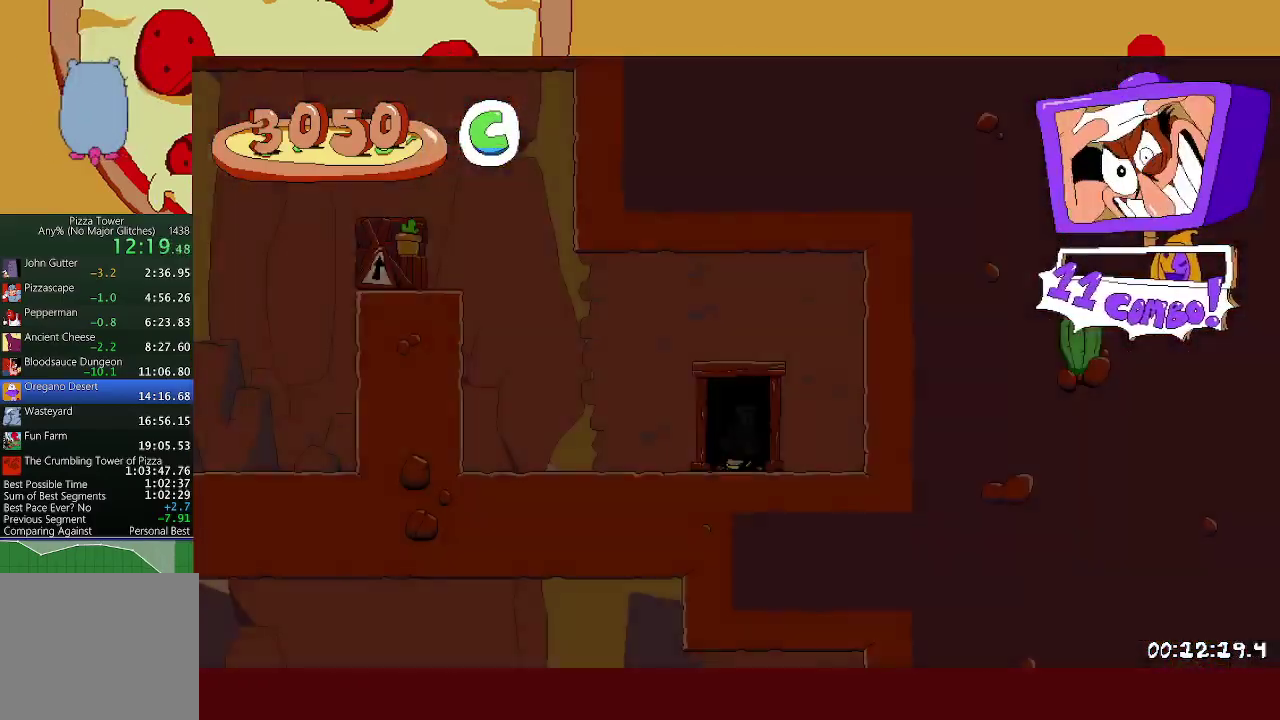
{"buttons": ["R2"], "left_stick": "left", "events": []}